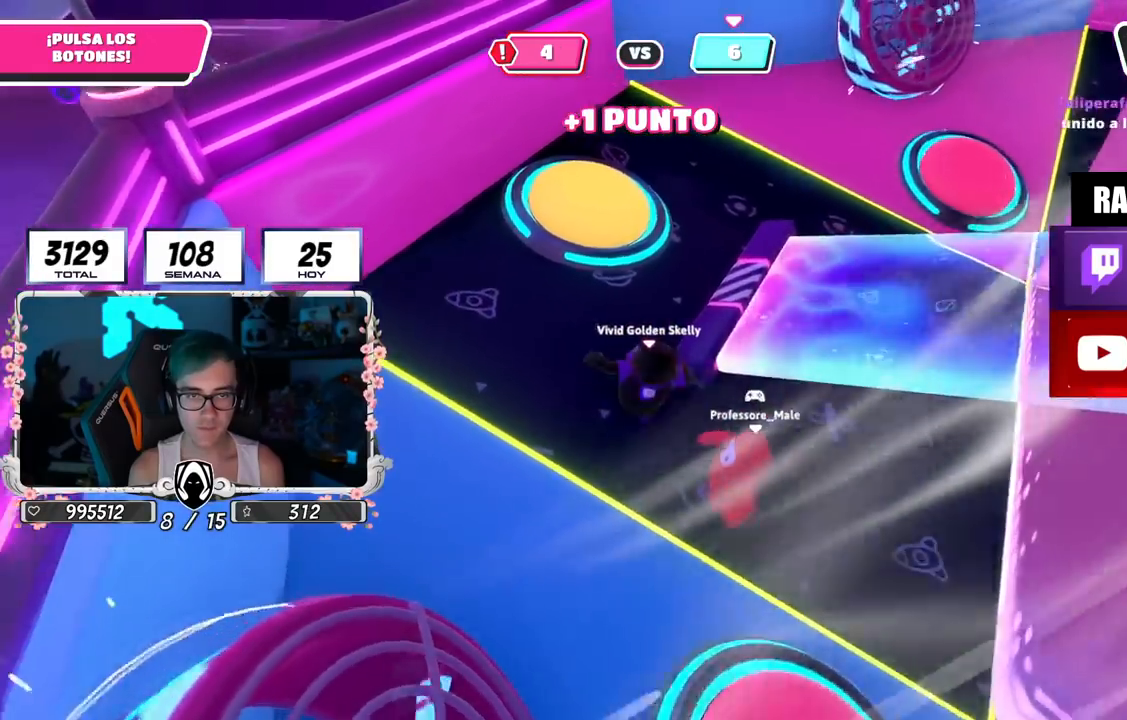
Gameplay with a controller (PlayStation layout); each line is a JSON object with the inputs held at the frame after it. "events" lists button and stick changes between this image and that frame as [ms after this image, input, new state], when the widget could be followed in between.
{"buttons": [], "left_stick": "up", "right_stick": "center", "events": [[66, "R2", "down"], [83, "right_stick", "center"], [166, "left_stick", "down-left"], [200, "right_stick", "left"], [216, "left_stick", "left"], [300, "R2", "up"], [367, "right_stick", "up"], [400, "left_stick", "up"], [500, "right_stick", "center"]]}
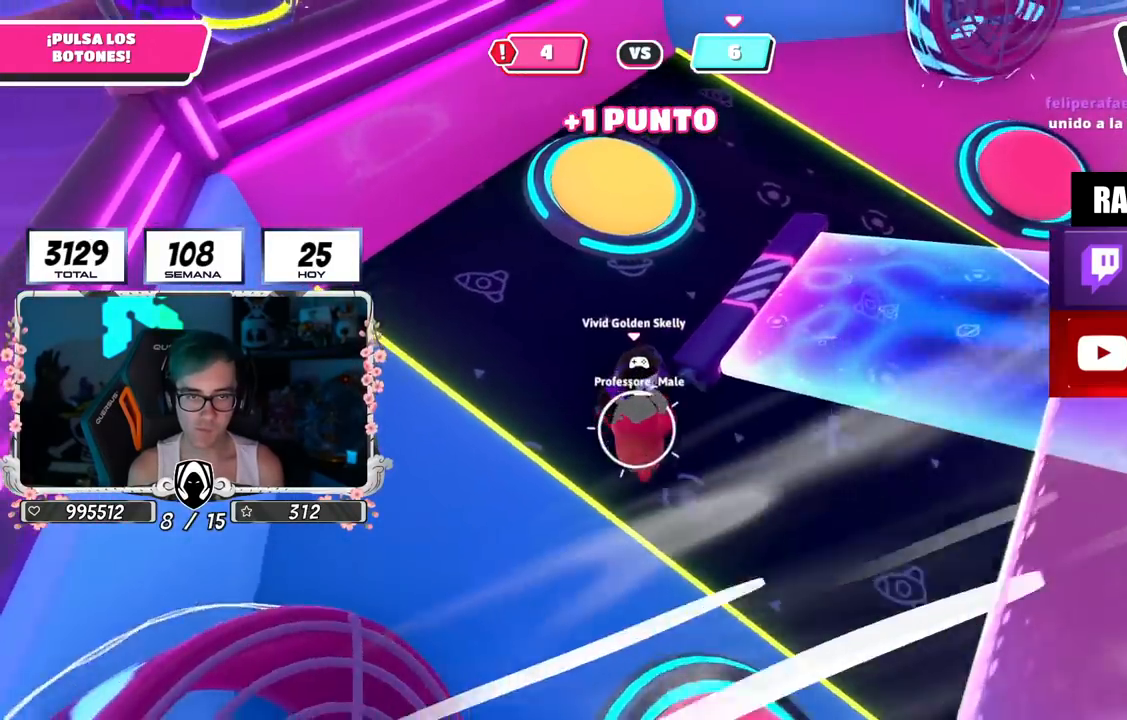
{"buttons": [], "left_stick": "up", "right_stick": "center", "events": []}
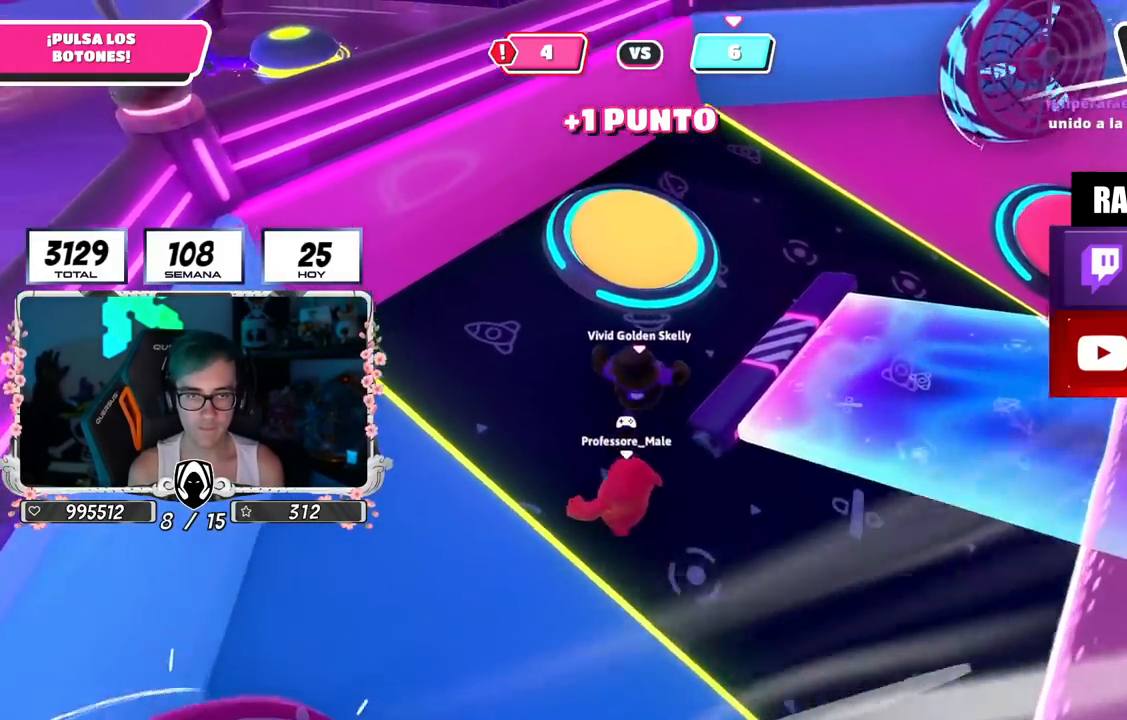
{"buttons": [], "left_stick": "up", "right_stick": "right", "events": [[16, "CROSS", "down"], [83, "SQUARE", "down"], [166, "CROSS", "up"], [166, "SQUARE", "up"], [433, "right_stick", "right"]]}
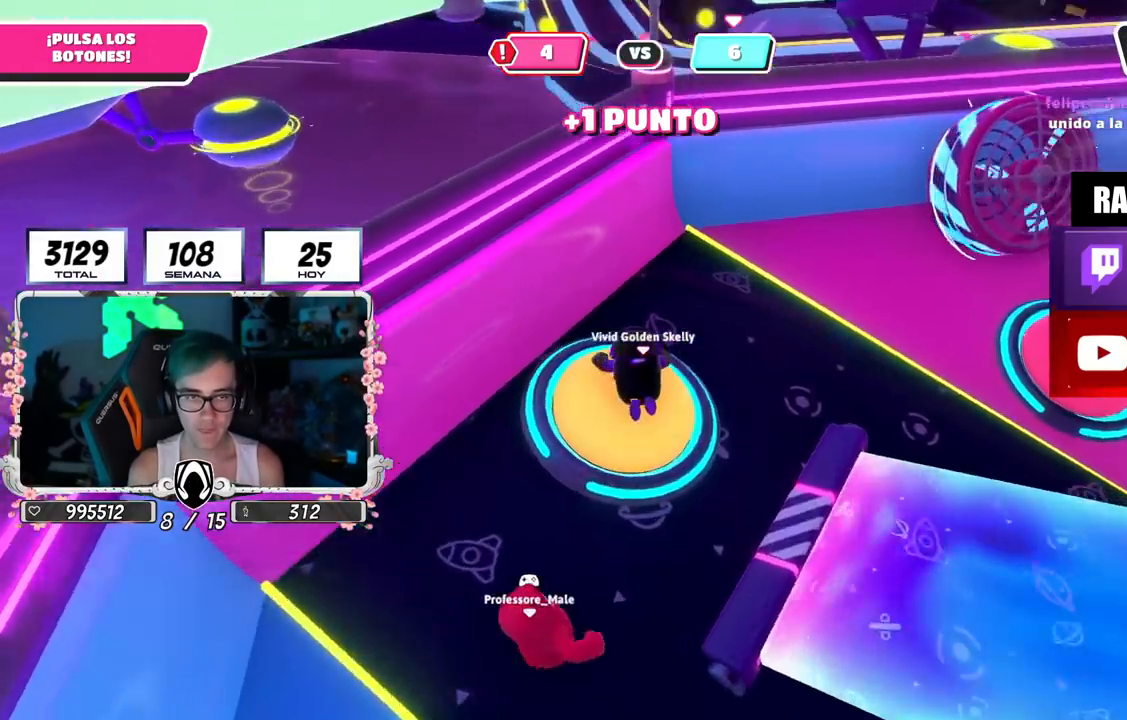
{"buttons": [], "left_stick": "up-right", "right_stick": "right", "events": [[34, "left_stick", "up-right"]]}
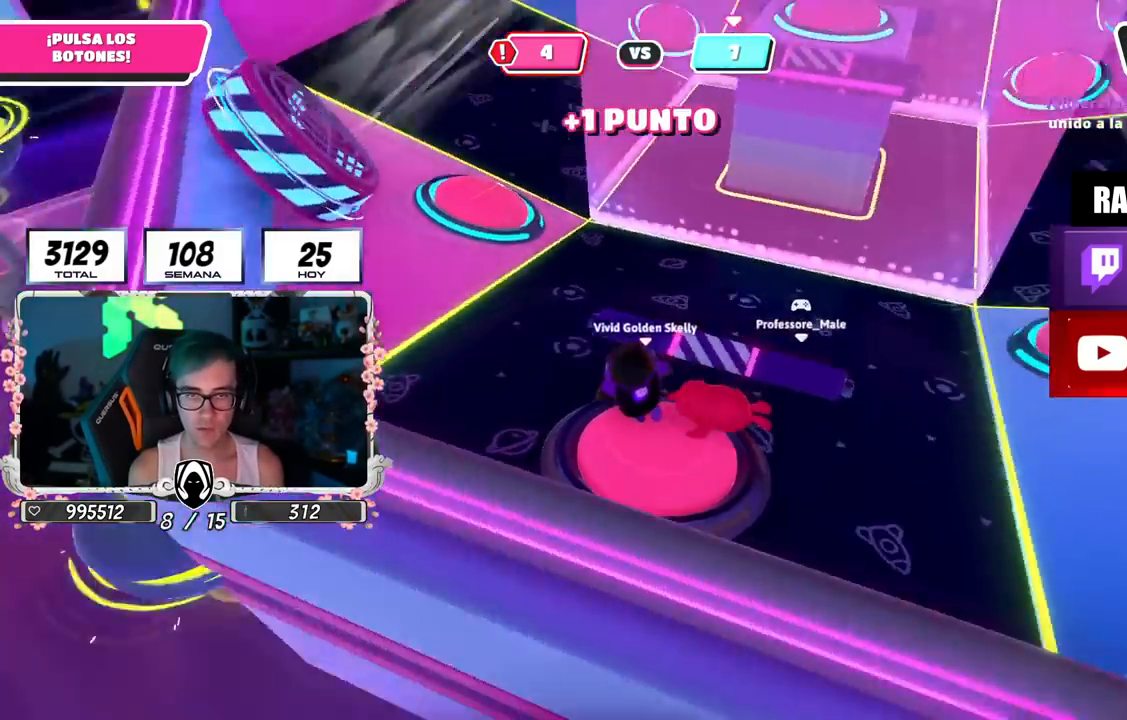
{"buttons": [], "left_stick": "up-right", "right_stick": "up-right", "events": [[50, "right_stick", "down"], [183, "right_stick", "center"], [434, "right_stick", "up-right"]]}
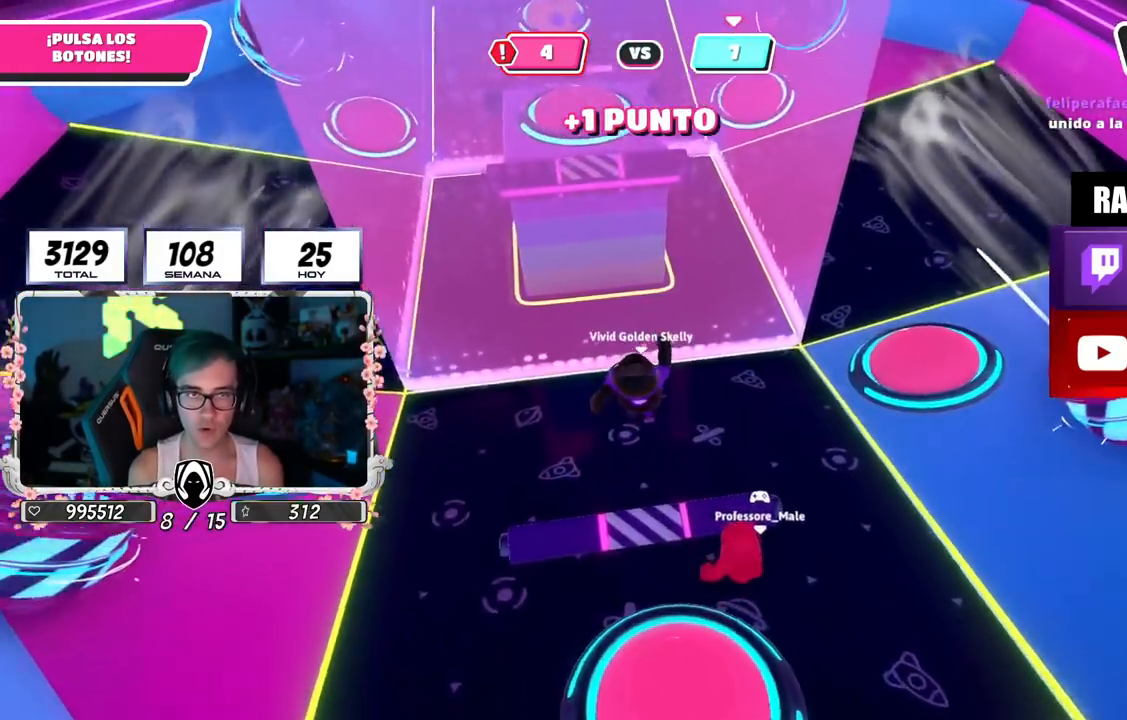
{"buttons": ["CROSS"], "left_stick": "up", "right_stick": "center", "events": [[50, "right_stick", "center"], [417, "left_stick", "up"], [468, "CROSS", "down"]]}
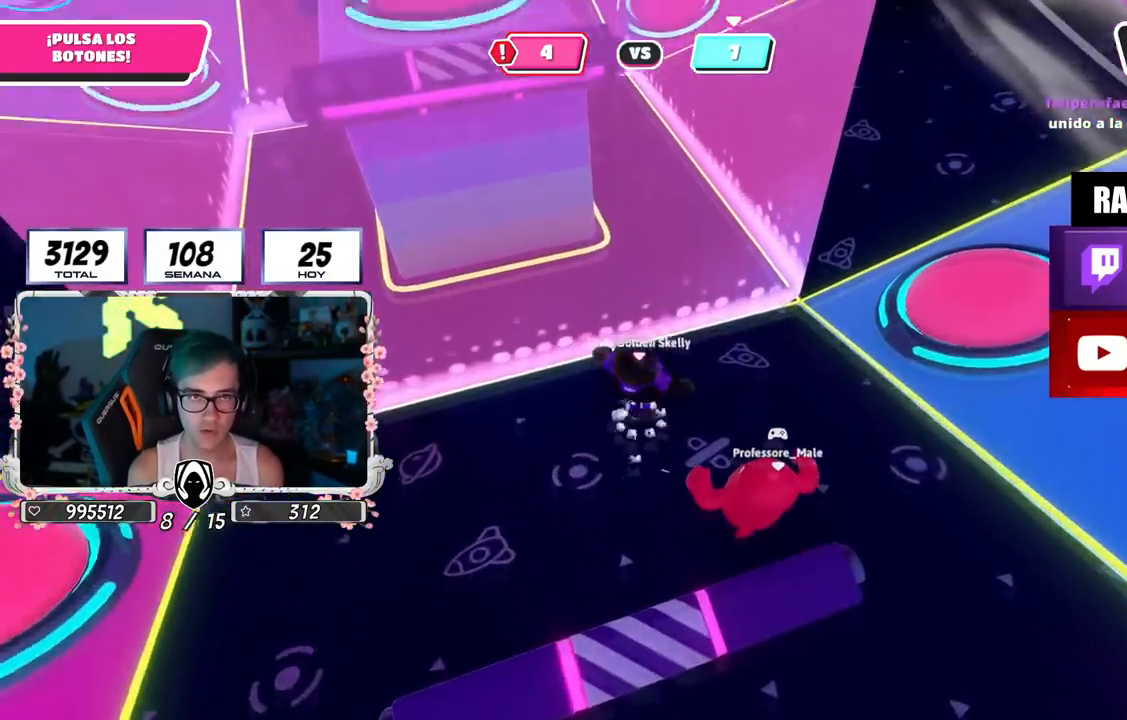
{"buttons": [], "left_stick": "up", "right_stick": "left", "events": [[117, "CROSS", "up"], [250, "right_stick", "up"], [467, "right_stick", "left"]]}
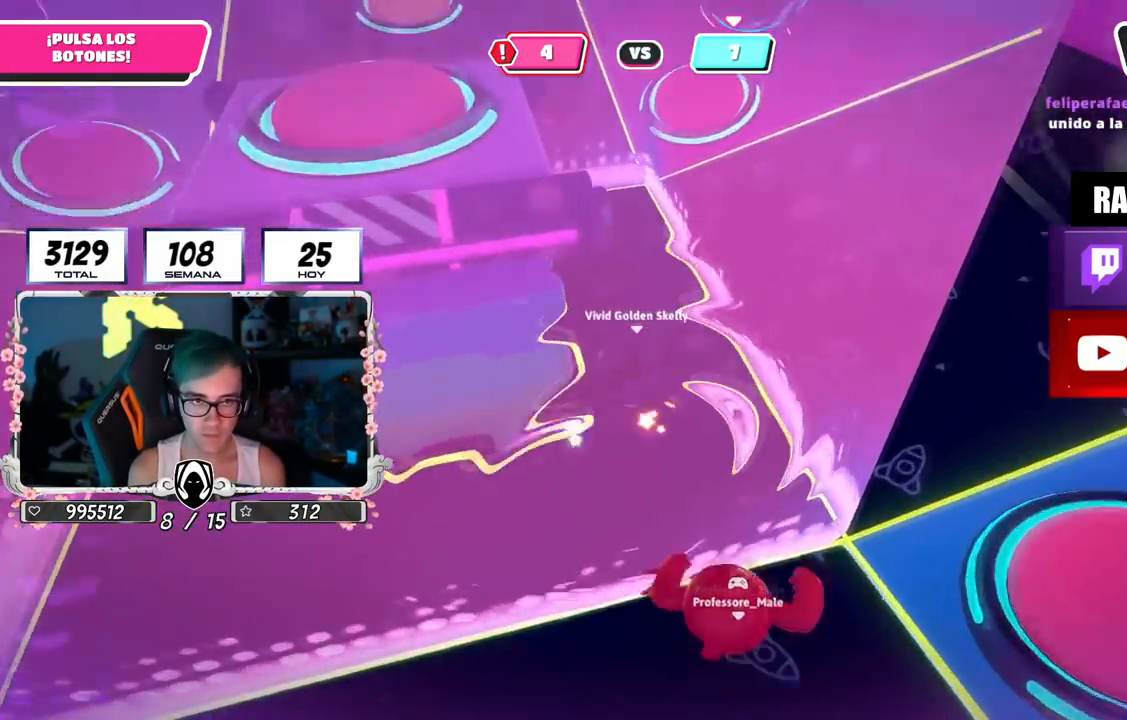
{"buttons": [], "left_stick": "up", "right_stick": "up-left", "events": [[100, "right_stick", "down-left"], [267, "right_stick", "center"], [367, "right_stick", "up-left"]]}
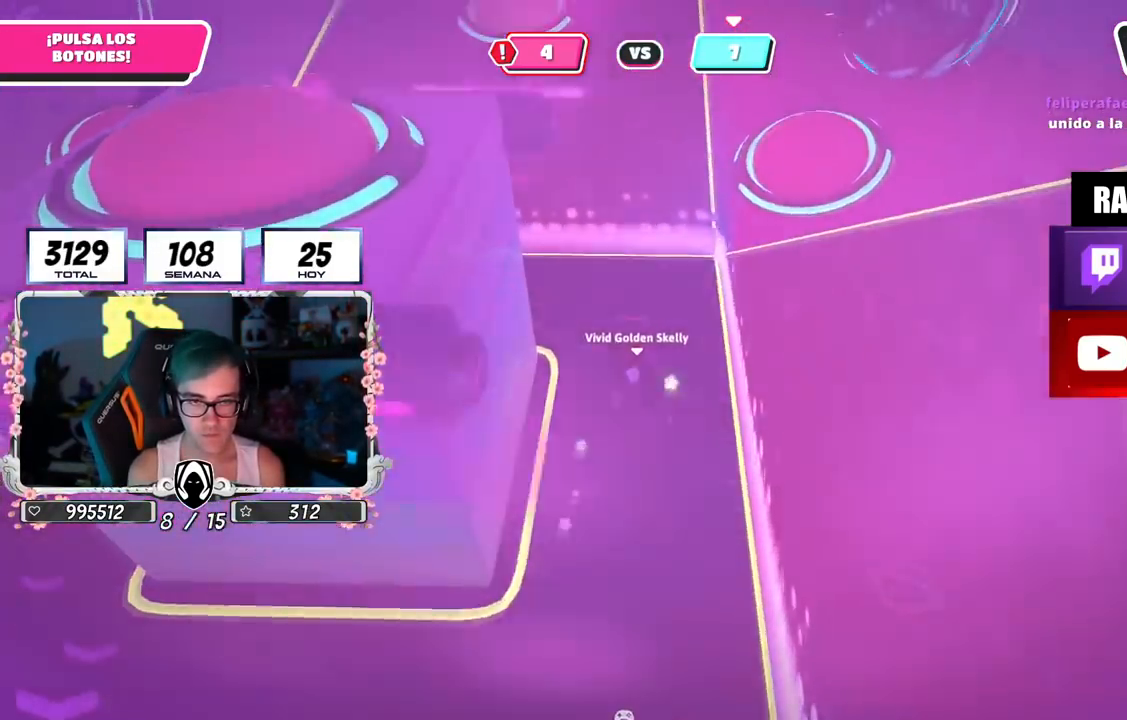
{"buttons": [], "left_stick": "up", "right_stick": "up-left", "events": []}
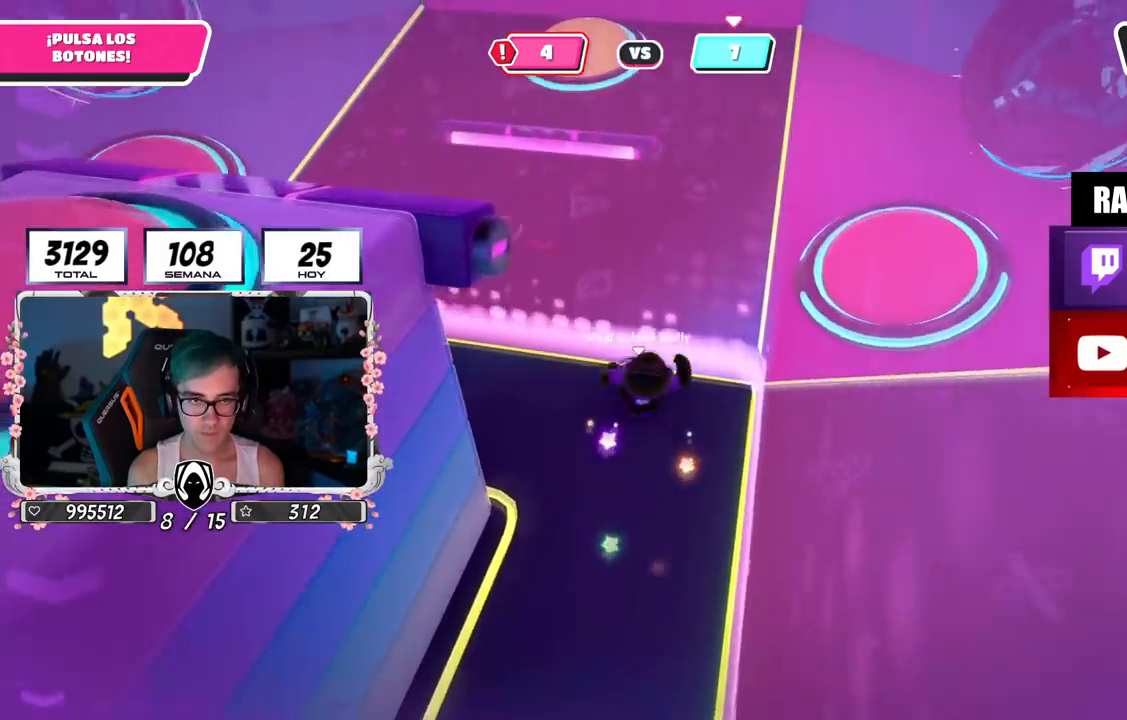
{"buttons": [], "left_stick": "up", "right_stick": "left", "events": [[317, "right_stick", "left"]]}
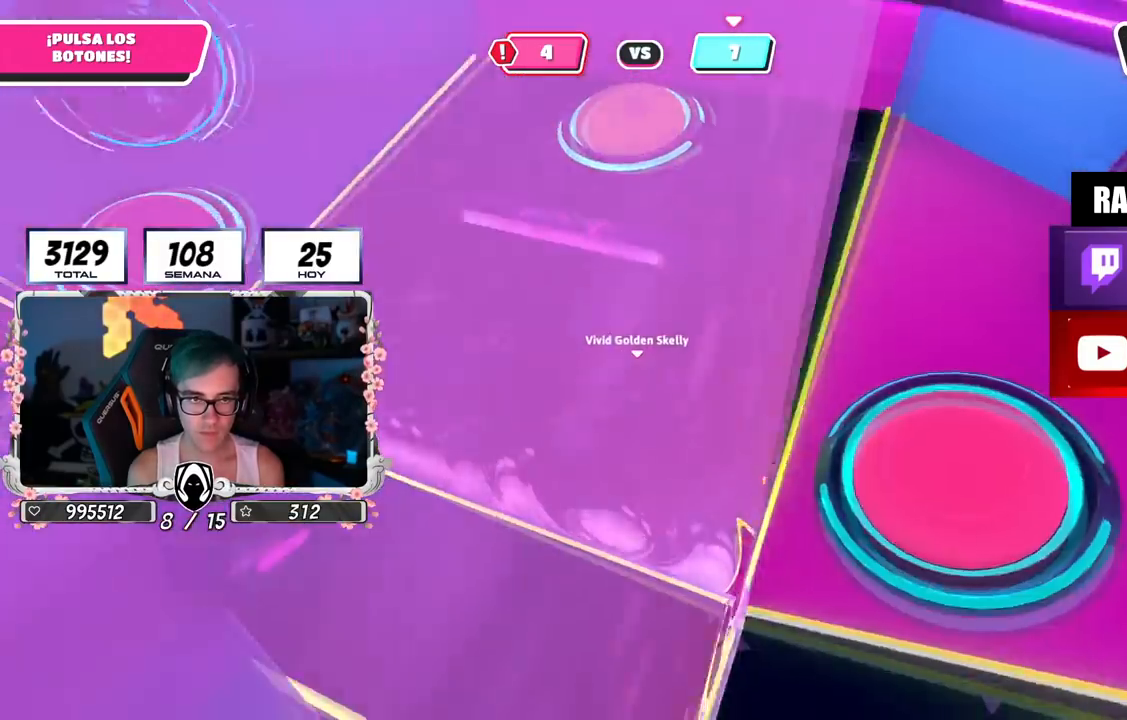
{"buttons": [], "left_stick": "up", "right_stick": "center", "events": [[83, "right_stick", "center"], [317, "CROSS", "down"], [450, "CROSS", "up"]]}
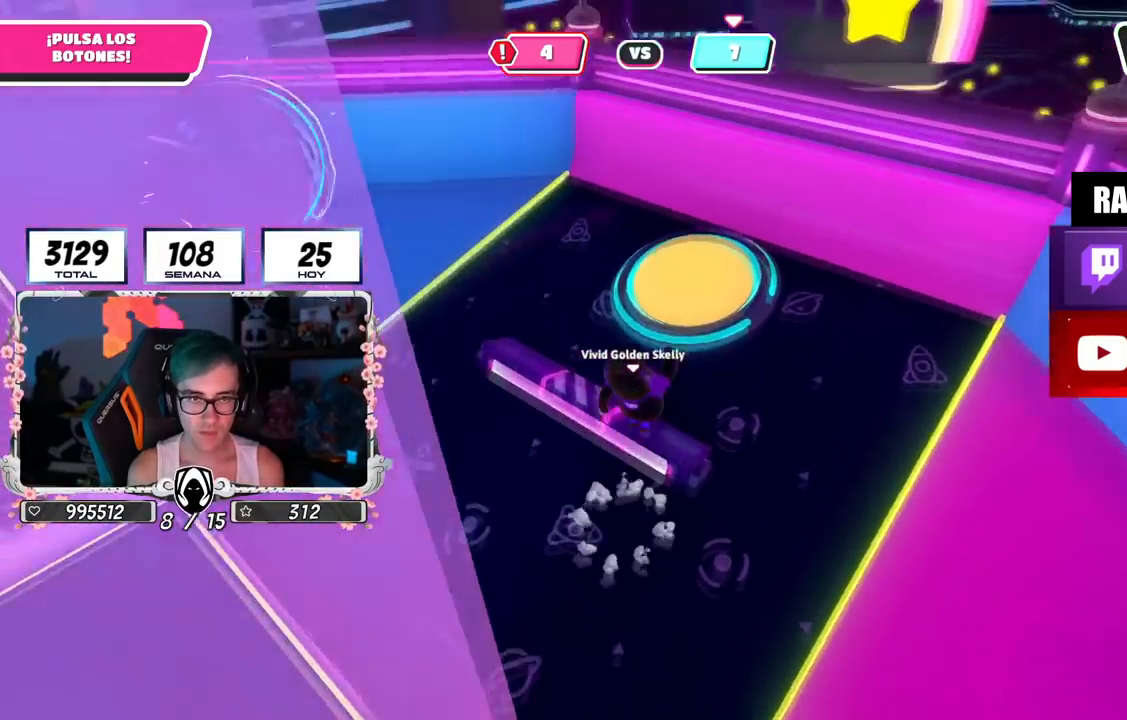
{"buttons": [], "left_stick": "up-left", "right_stick": "left", "events": [[50, "SQUARE", "down"], [117, "SQUARE", "up"], [151, "right_stick", "left"], [201, "left_stick", "up-left"]]}
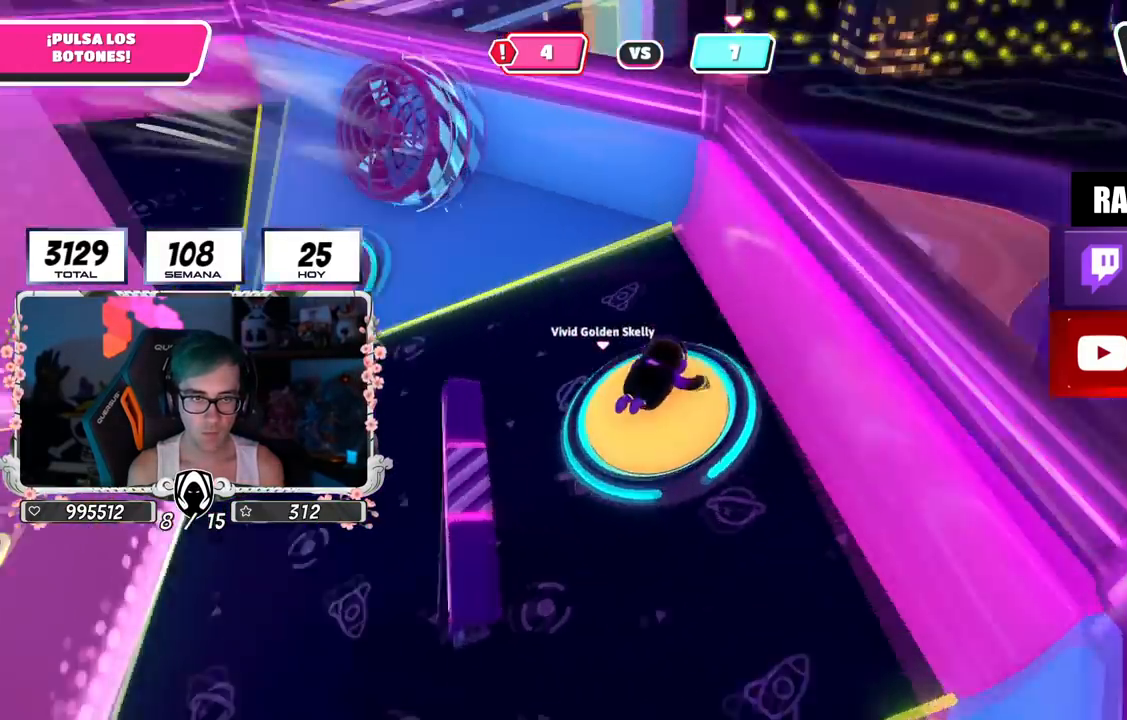
{"buttons": [], "left_stick": "up", "right_stick": "right", "events": [[350, "left_stick", "up"], [500, "right_stick", "right"]]}
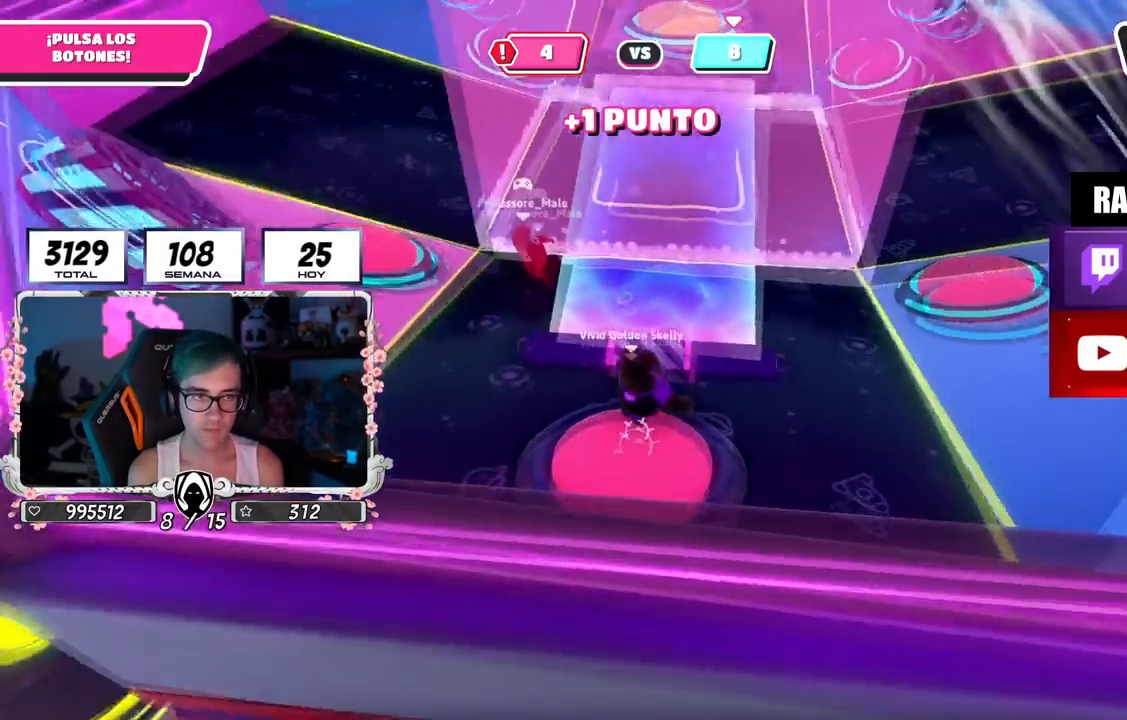
{"buttons": [], "left_stick": "up", "right_stick": "up", "events": [[217, "right_stick", "center"], [434, "right_stick", "up"]]}
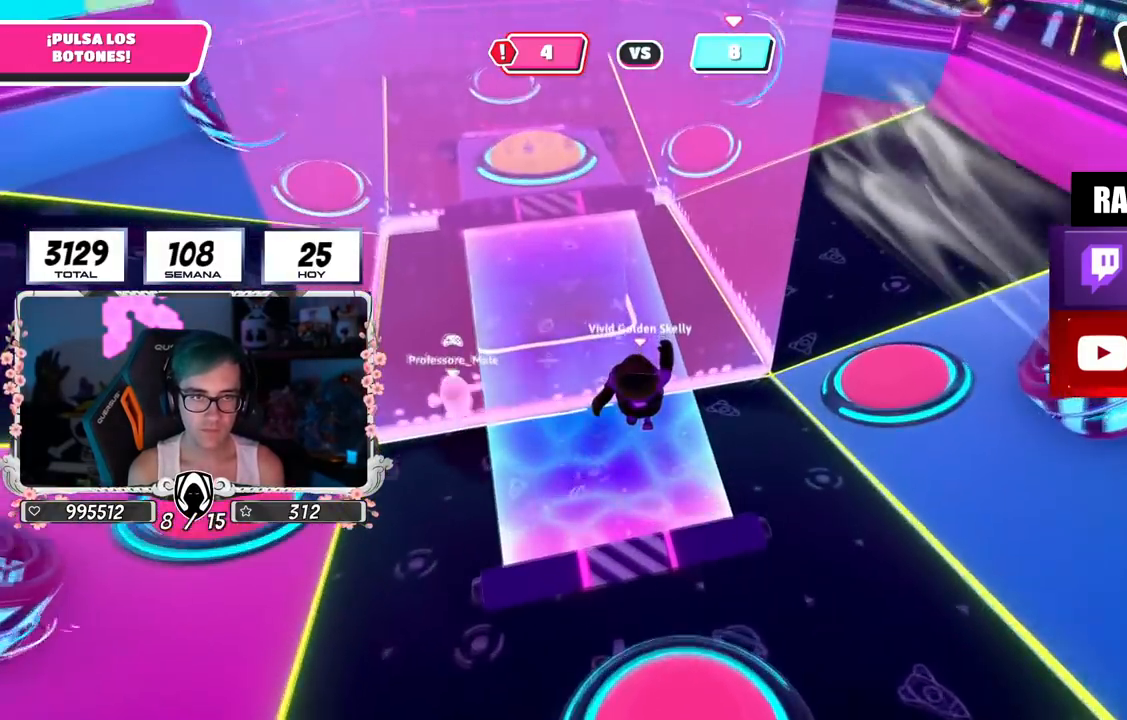
{"buttons": [], "left_stick": "up", "right_stick": "down", "events": [[250, "right_stick", "center"], [300, "right_stick", "down"]]}
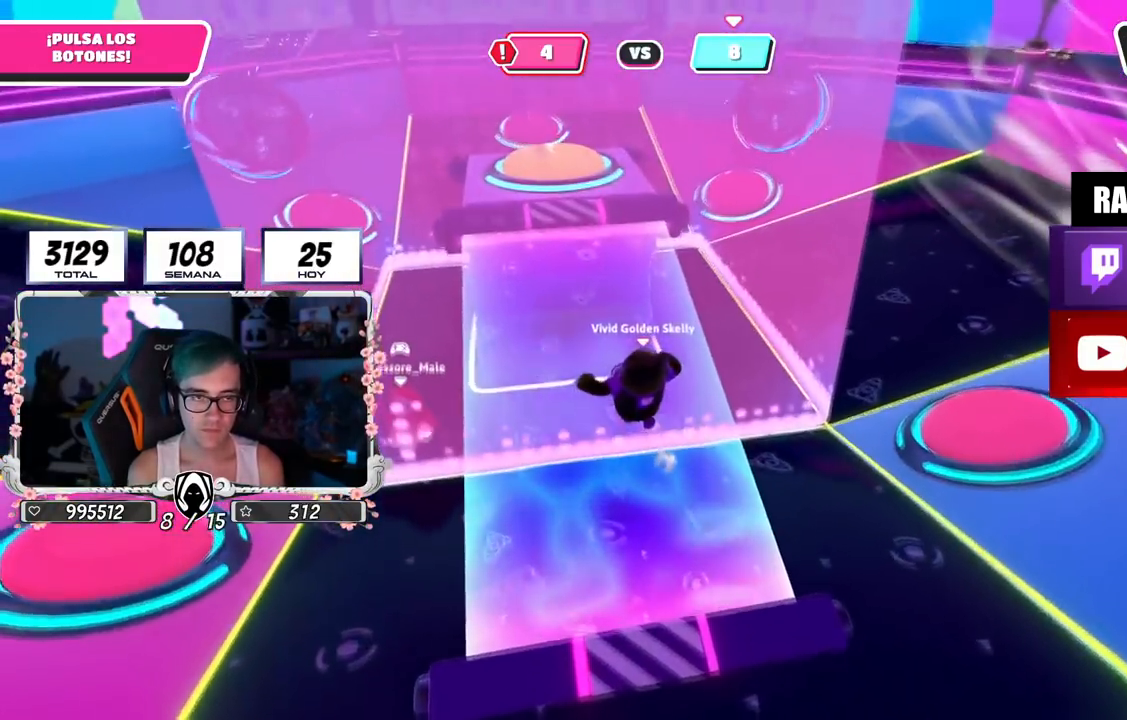
{"buttons": [], "left_stick": "up", "right_stick": "center", "events": [[17, "right_stick", "center"], [134, "right_stick", "down"], [267, "right_stick", "center"]]}
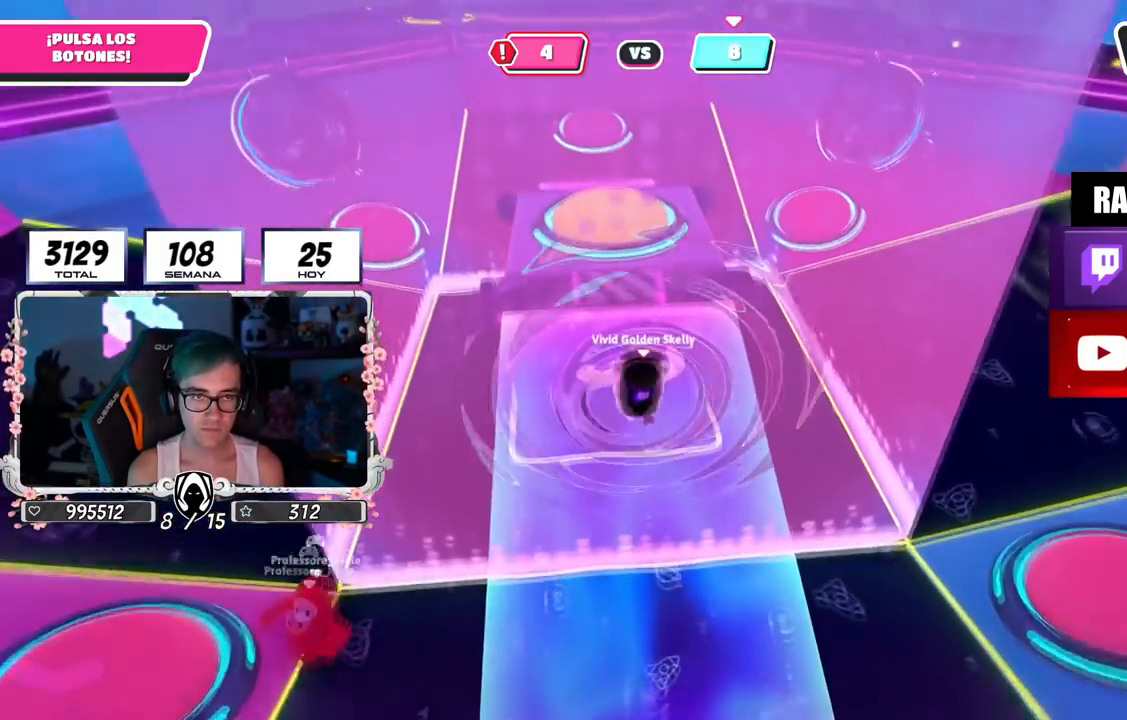
{"buttons": [], "left_stick": "up", "right_stick": "center", "events": [[183, "CROSS", "down"], [283, "SQUARE", "down"], [350, "CROSS", "up"], [384, "SQUARE", "up"]]}
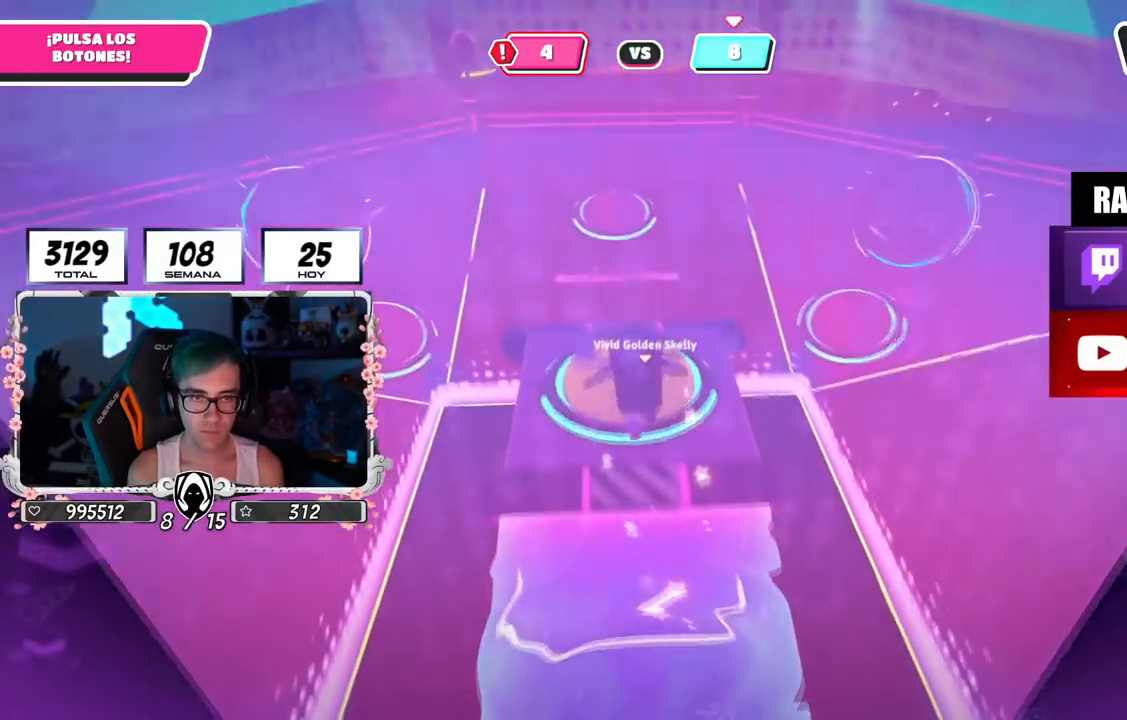
{"buttons": [], "left_stick": "up-right", "right_stick": "down", "events": [[151, "right_stick", "down-left"], [484, "right_stick", "down"], [501, "left_stick", "up-right"]]}
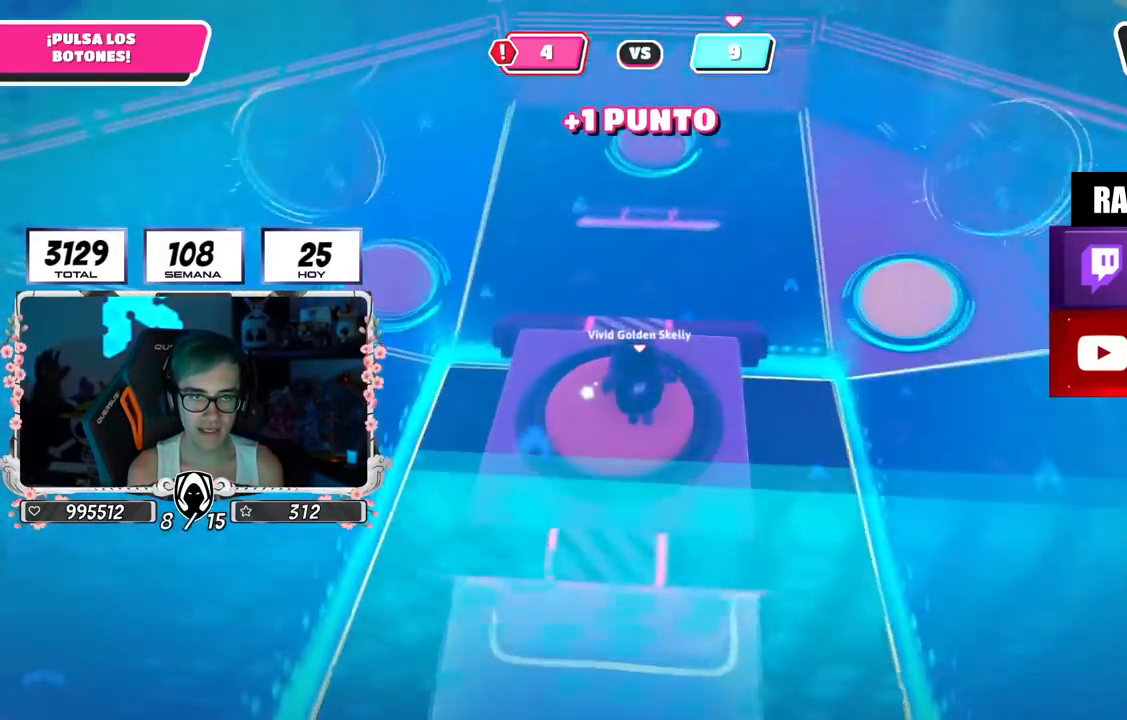
{"buttons": [], "left_stick": "up-right", "right_stick": "center", "events": [[400, "right_stick", "center"]]}
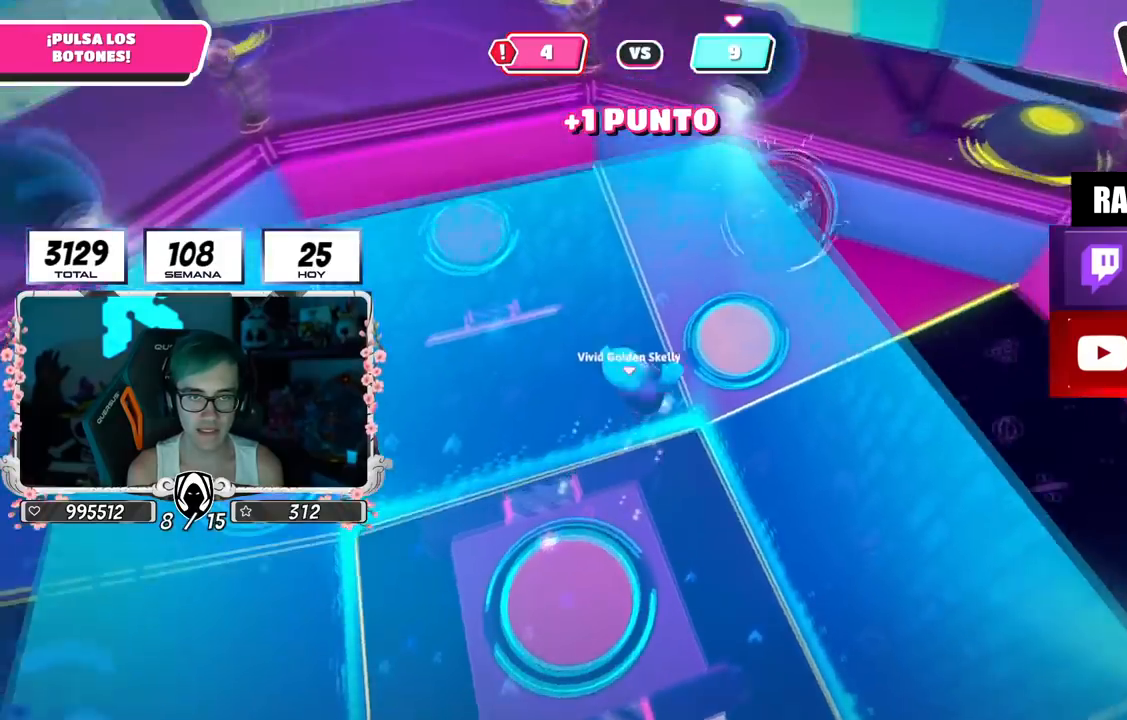
{"buttons": [], "left_stick": "up-left", "right_stick": "center", "events": [[67, "right_stick", "left"], [117, "left_stick", "up"], [217, "right_stick", "center"], [351, "left_stick", "right"], [501, "left_stick", "up-left"]]}
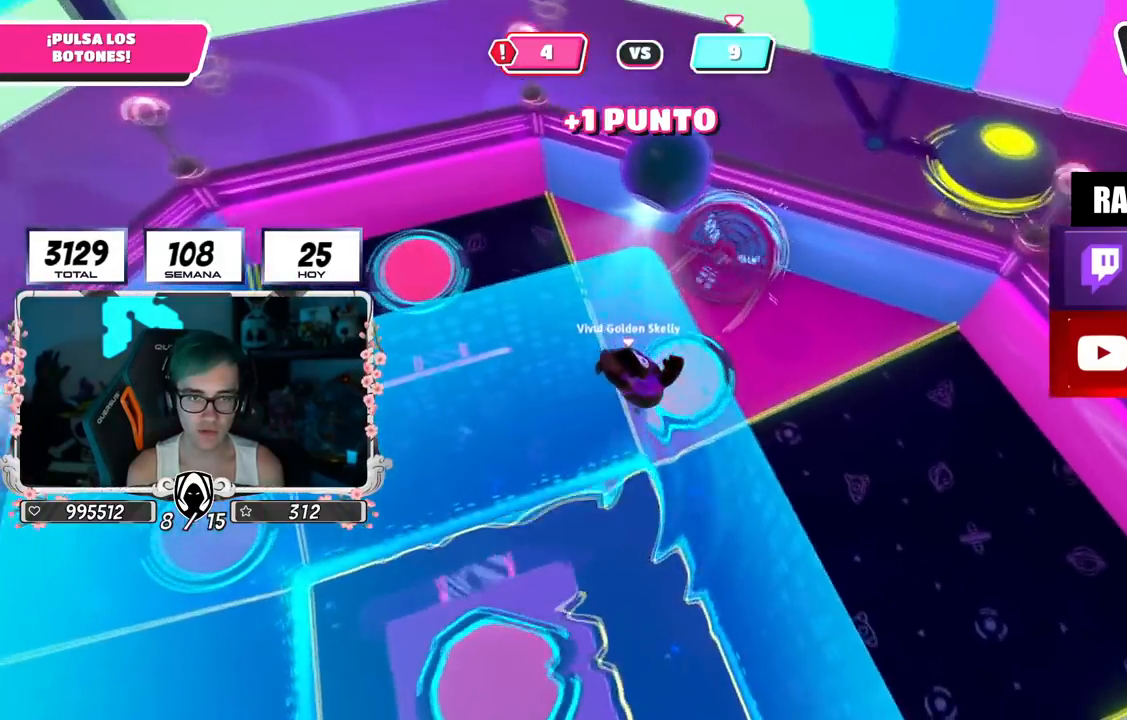
{"buttons": [], "left_stick": "up", "right_stick": "center", "events": [[283, "left_stick", "up"]]}
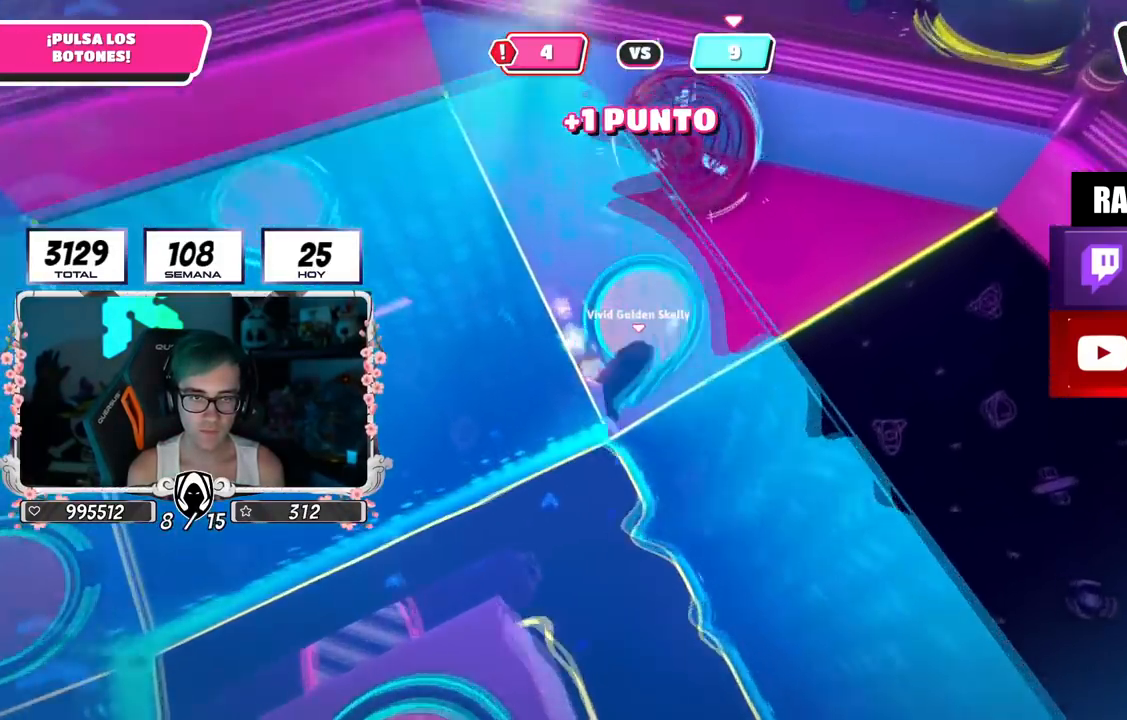
{"buttons": [], "left_stick": "up-left", "right_stick": "up-left", "events": [[67, "SQUARE", "down"], [217, "SQUARE", "up"], [334, "right_stick", "up-left"], [417, "left_stick", "up-left"]]}
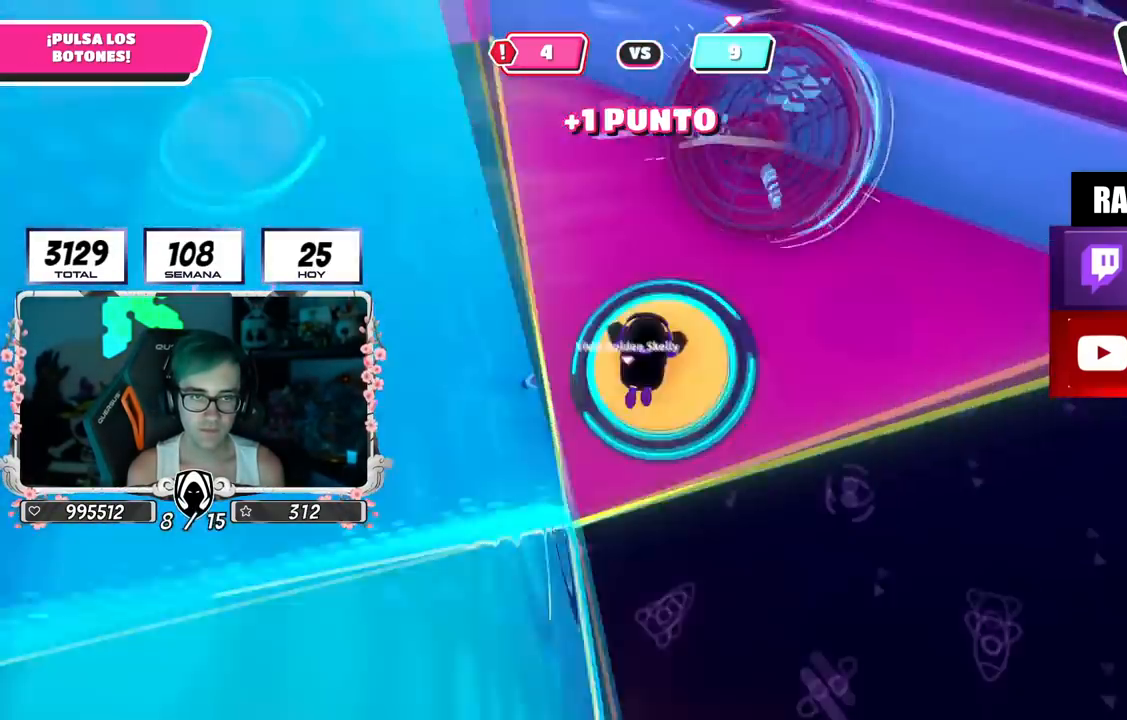
{"buttons": [], "left_stick": "up-left", "right_stick": "up", "events": [[484, "right_stick", "up"]]}
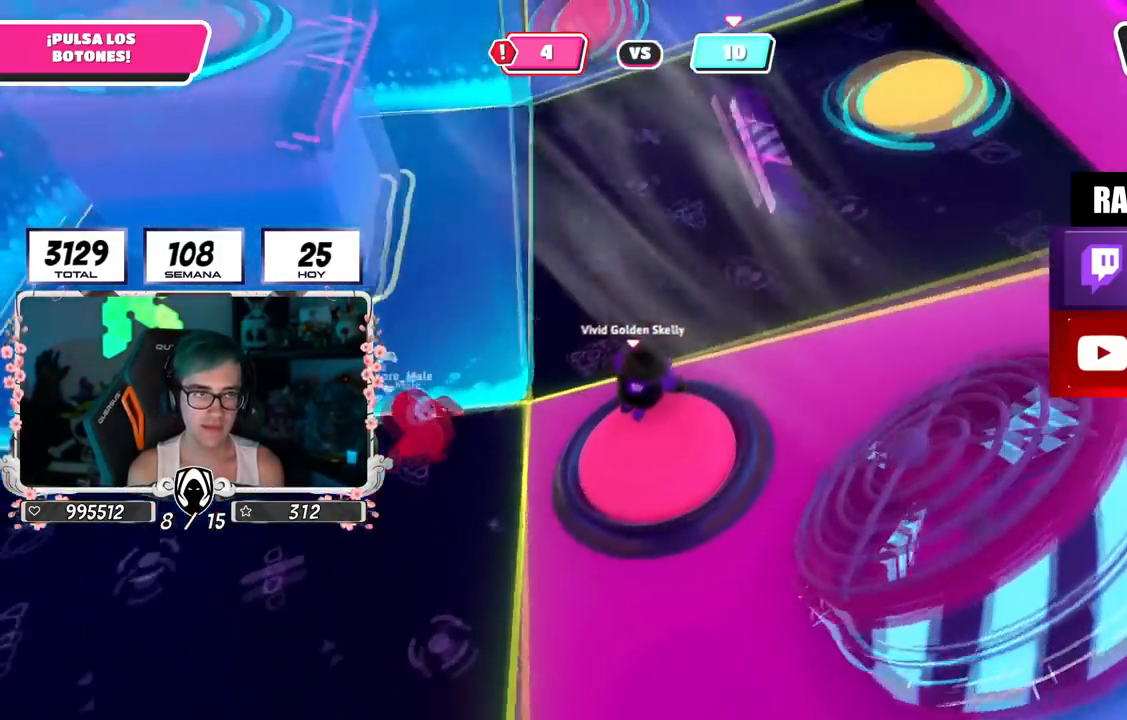
{"buttons": [], "left_stick": "up-right", "right_stick": "down-right", "events": [[17, "right_stick", "up-right"], [34, "left_stick", "up-right"], [151, "right_stick", "center"], [401, "right_stick", "down-right"]]}
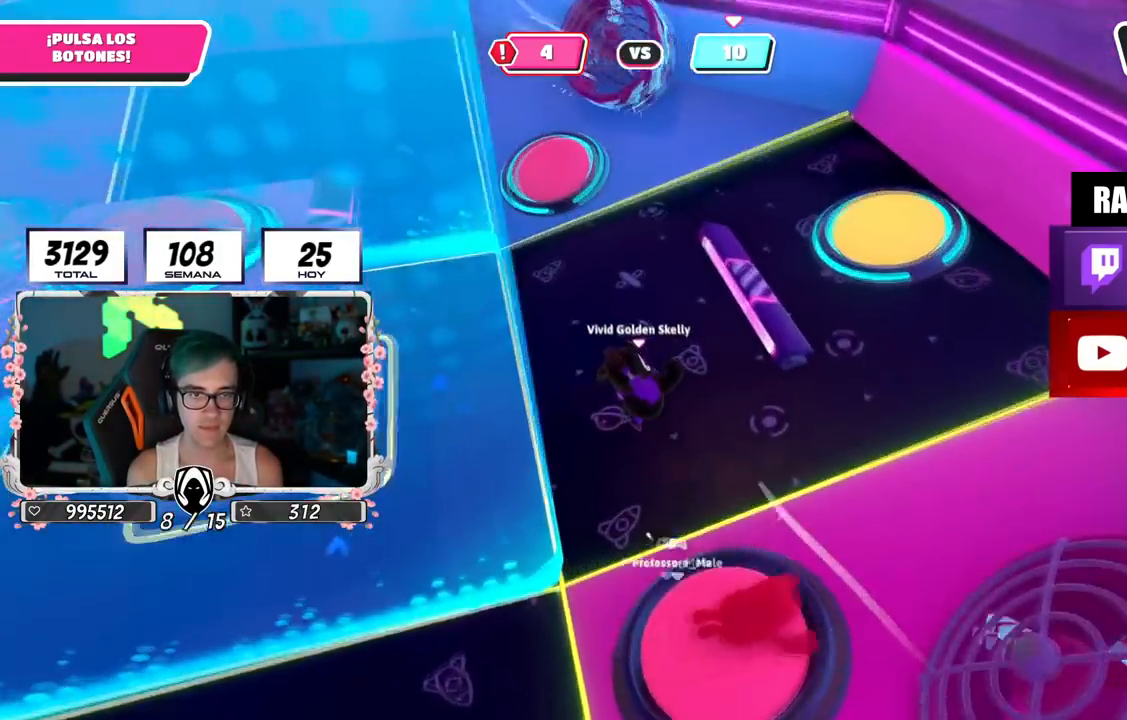
{"buttons": [], "left_stick": "up-right", "right_stick": "center", "events": [[17, "right_stick", "center"], [133, "right_stick", "right"], [183, "right_stick", "up-right"], [283, "right_stick", "center"]]}
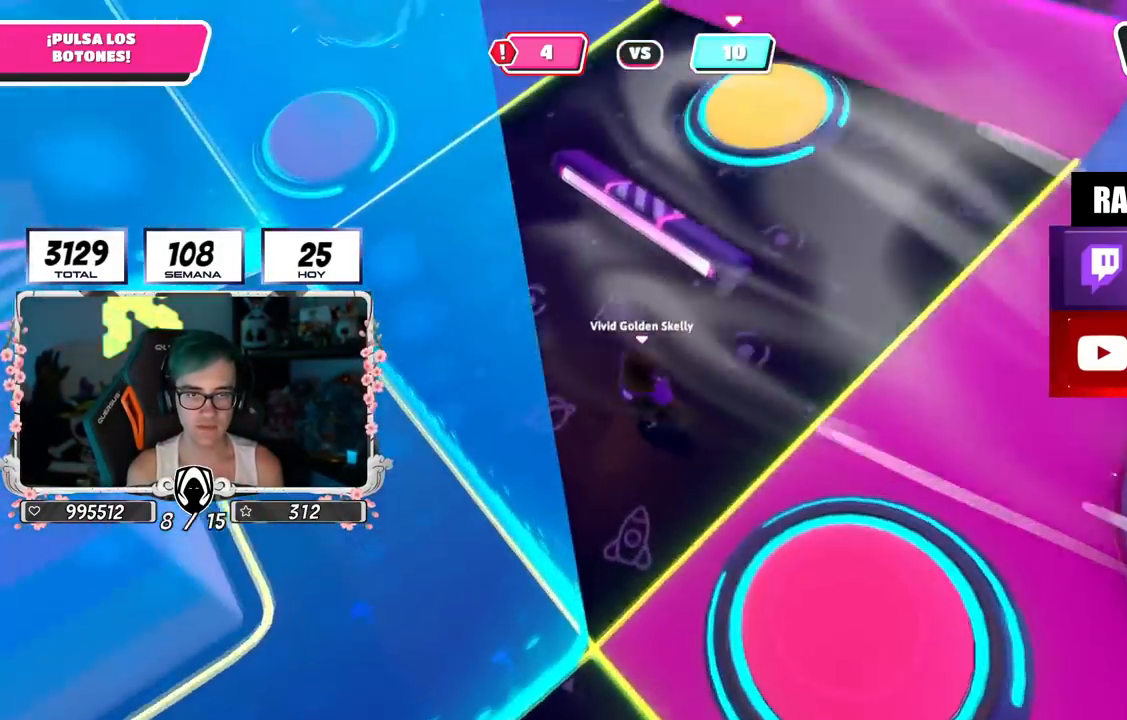
{"buttons": [], "left_stick": "right", "right_stick": "up-left", "events": [[34, "right_stick", "left"], [184, "left_stick", "right"], [301, "right_stick", "up-left"]]}
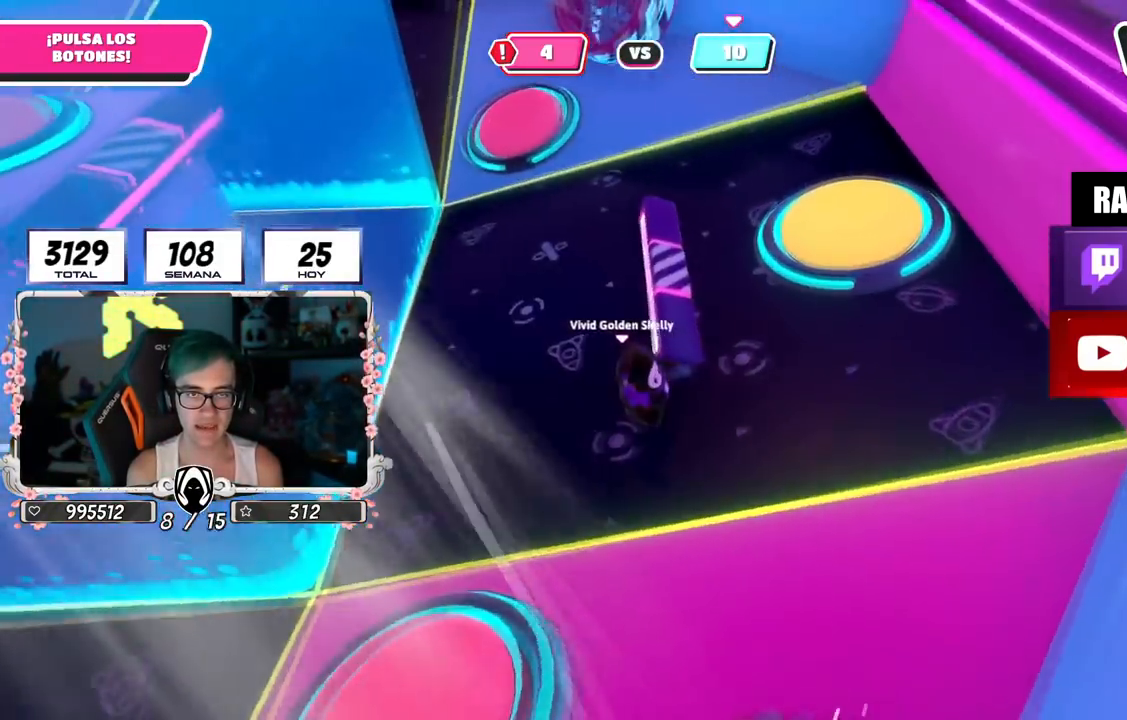
{"buttons": [], "left_stick": "center", "right_stick": "center", "events": [[183, "left_stick", "up-right"], [217, "right_stick", "center"], [267, "right_stick", "down"], [350, "right_stick", "center"], [500, "left_stick", "center"]]}
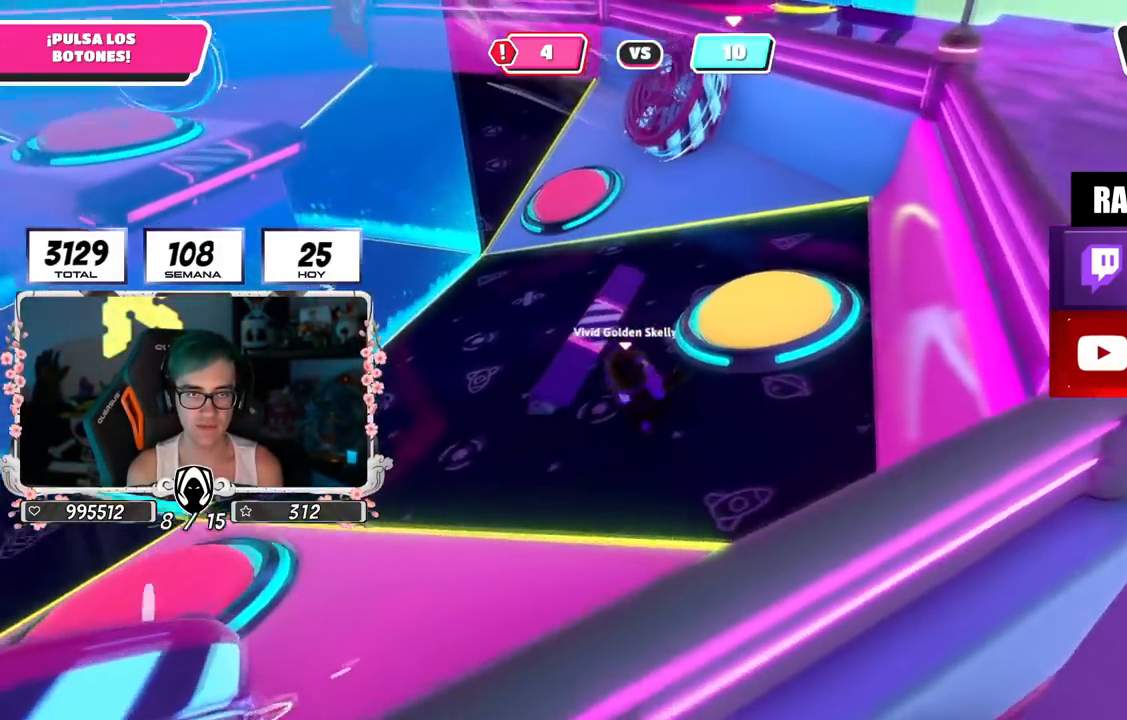
{"buttons": [], "left_stick": "center", "right_stick": "center", "events": [[267, "right_stick", "down-left"], [367, "right_stick", "center"]]}
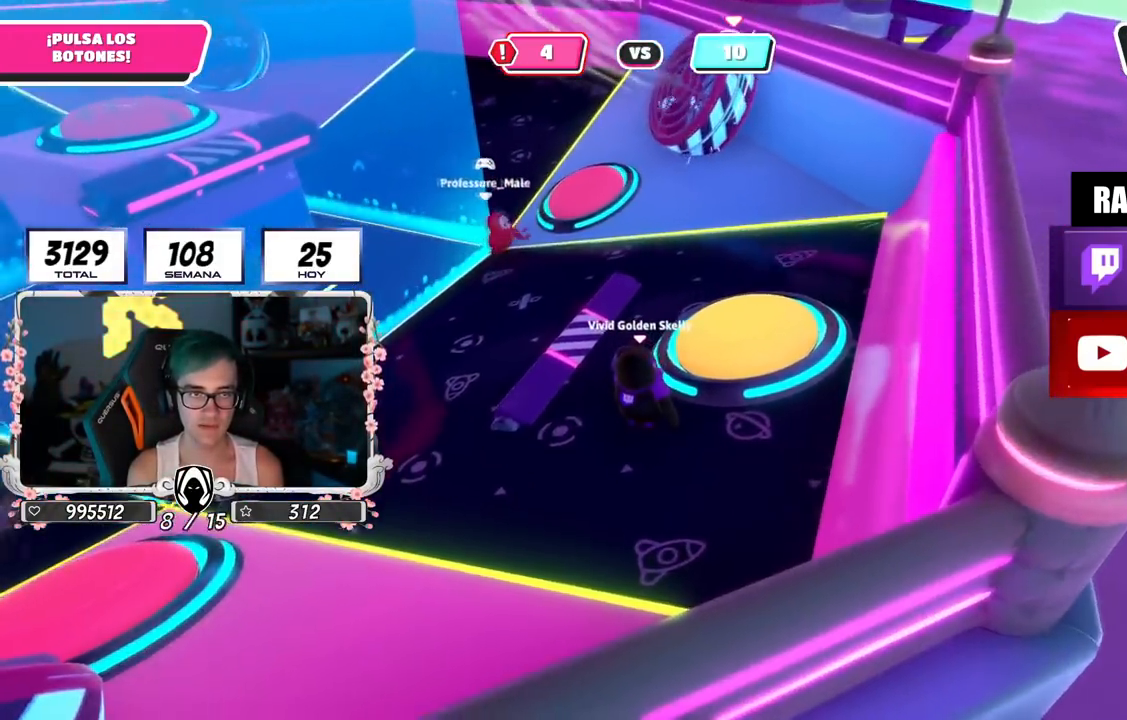
{"buttons": [], "left_stick": "center", "right_stick": "center", "events": [[67, "right_stick", "down"], [200, "right_stick", "center"]]}
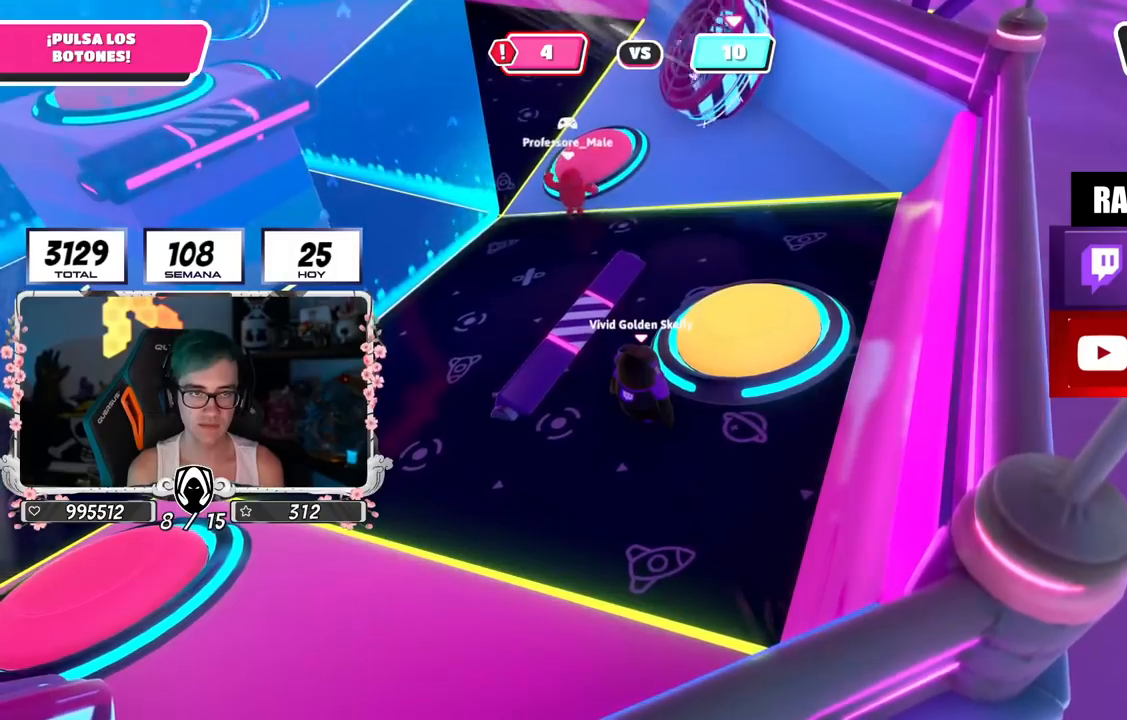
{"buttons": [], "left_stick": "center", "right_stick": "center", "events": [[384, "L2", "down"], [501, "L2", "up"]]}
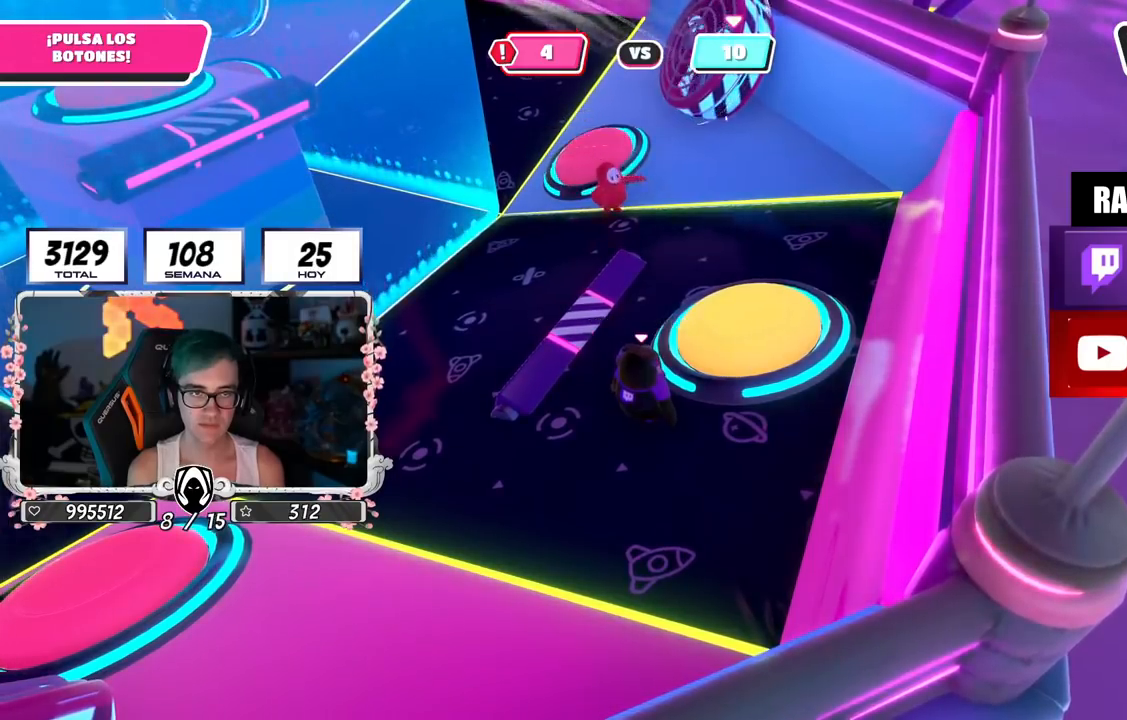
{"buttons": [], "left_stick": "up", "right_stick": "center", "events": [[33, "L2", "down"], [167, "L2", "up"], [217, "left_stick", "up-right"], [250, "CROSS", "down"], [300, "SQUARE", "down"], [384, "SQUARE", "up"], [400, "CROSS", "up"], [400, "left_stick", "up"]]}